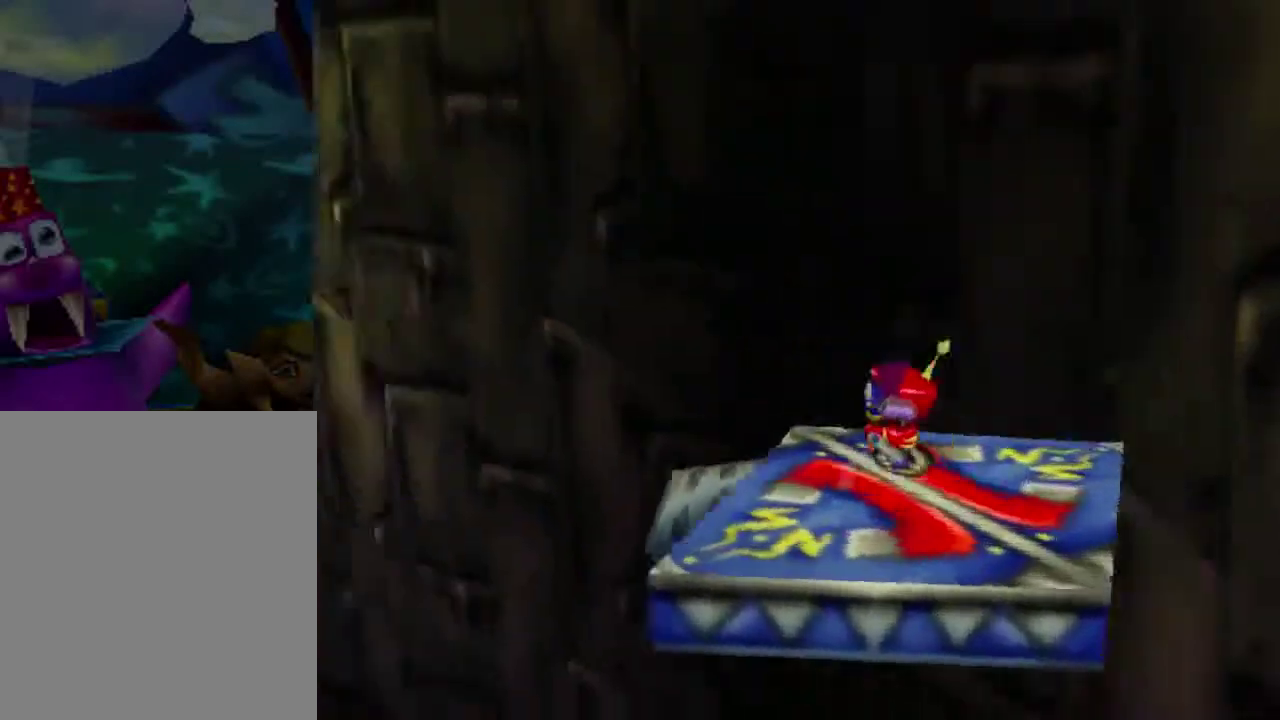
Gameplay with a controller (Nintendo layout); each line is a JSON object with the inputs held at the frame after it (dt_ms = milliseconds from this image to that frame). "events" lists button and stick changes between this image and that frame as [ms after this image, input, new state], when the widget could be followed in between. This overlay highlights the sticks when they move; stick clicks (L3) are not distinguishable. Not read: L3 R3.
{"dt_ms": 300, "buttons": [], "left_stick": "down-left", "events": [[100, "left_stick", "down"], [200, "left_stick", "down-left"]]}
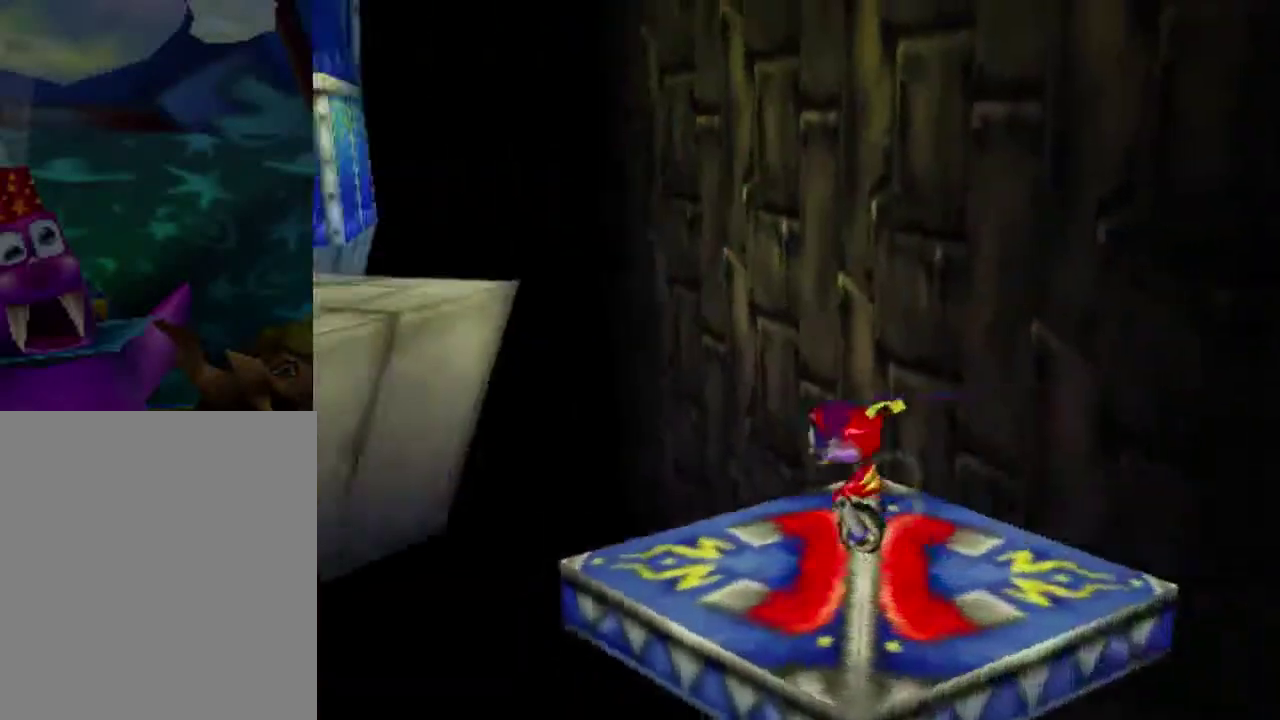
{"dt_ms": 601, "buttons": [], "left_stick": "up", "events": [[67, "left_stick", "center"], [167, "C_RIGHT", "down"], [301, "C_RIGHT", "up"], [601, "left_stick", "up"]]}
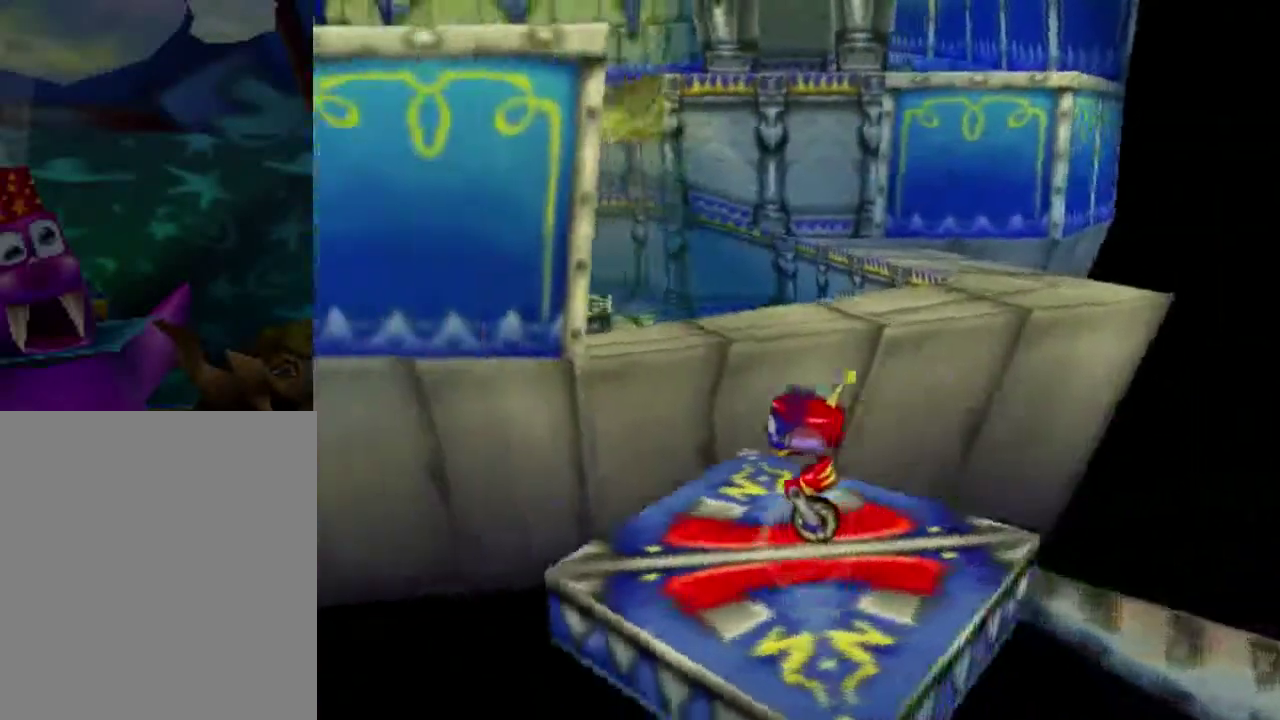
{"dt_ms": 500, "buttons": [], "left_stick": "up-right", "events": [[133, "left_stick", "center"], [367, "left_stick", "up-right"]]}
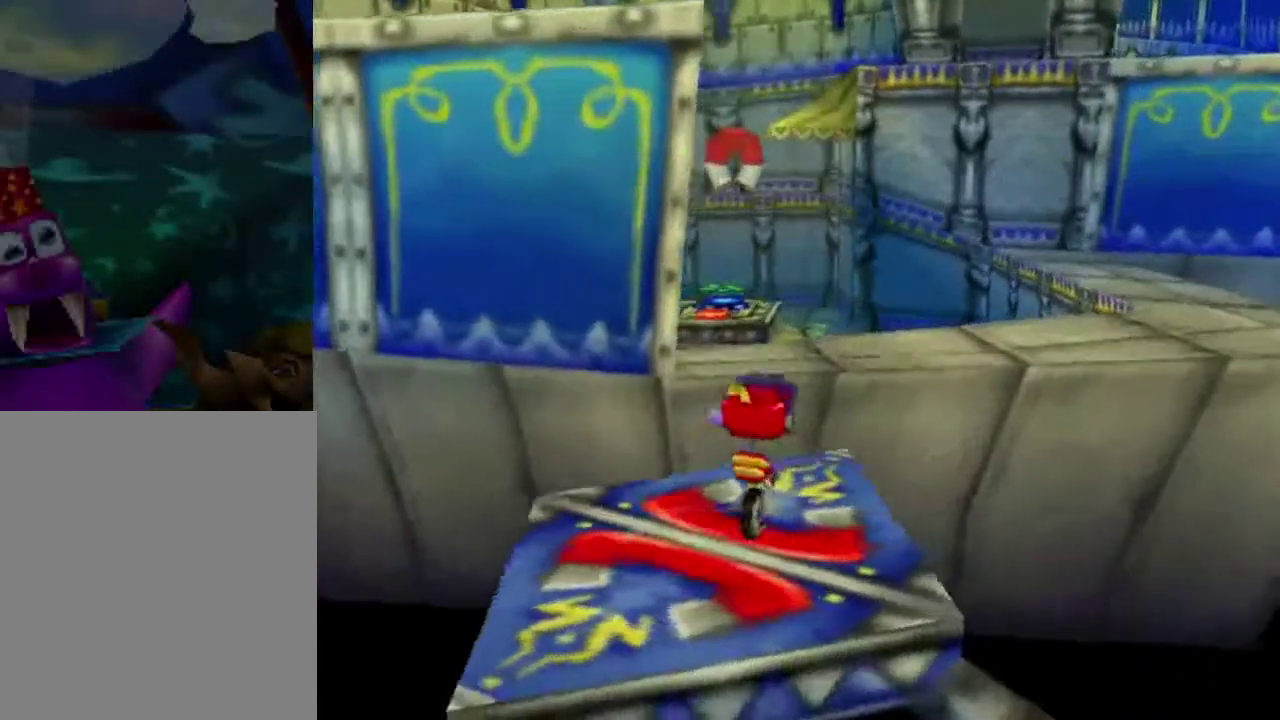
{"dt_ms": 601, "buttons": ["A"], "left_stick": "up-right", "events": [[67, "left_stick", "center"], [267, "left_stick", "up-right"], [534, "A", "down"]]}
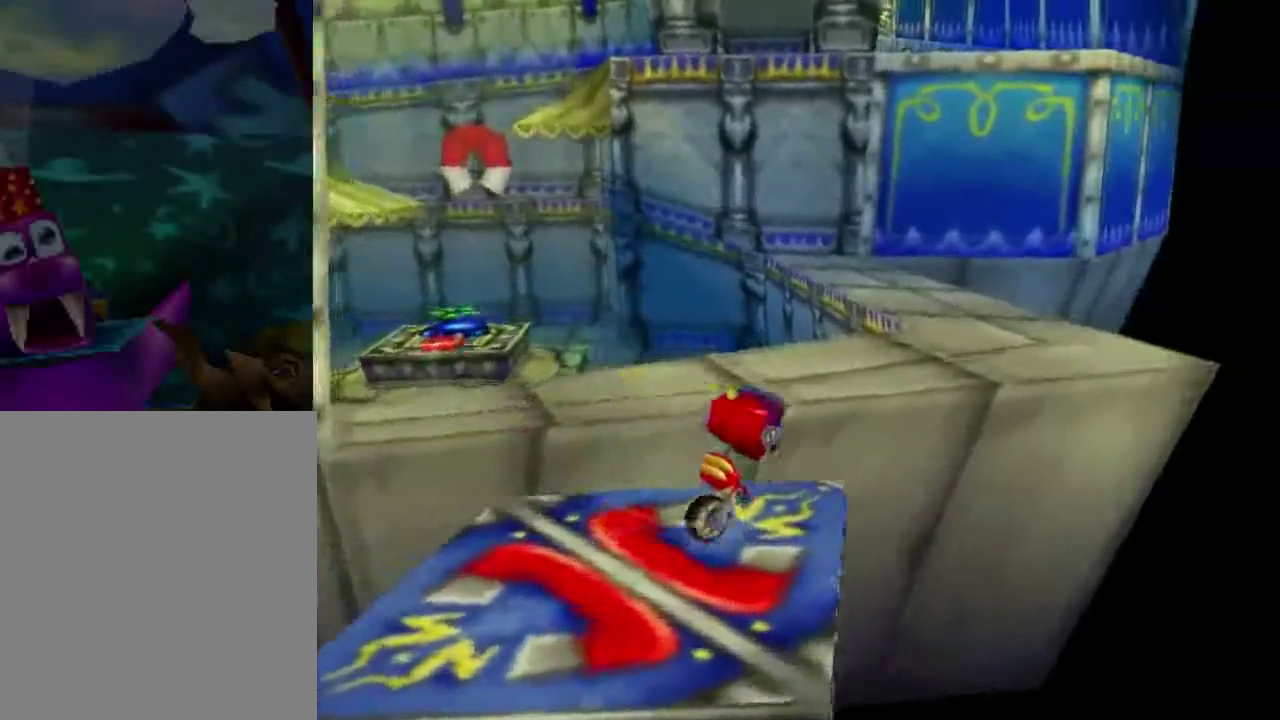
{"dt_ms": 701, "buttons": ["A"], "left_stick": "up", "events": [[67, "left_stick", "up"], [434, "A", "up"], [667, "A", "down"]]}
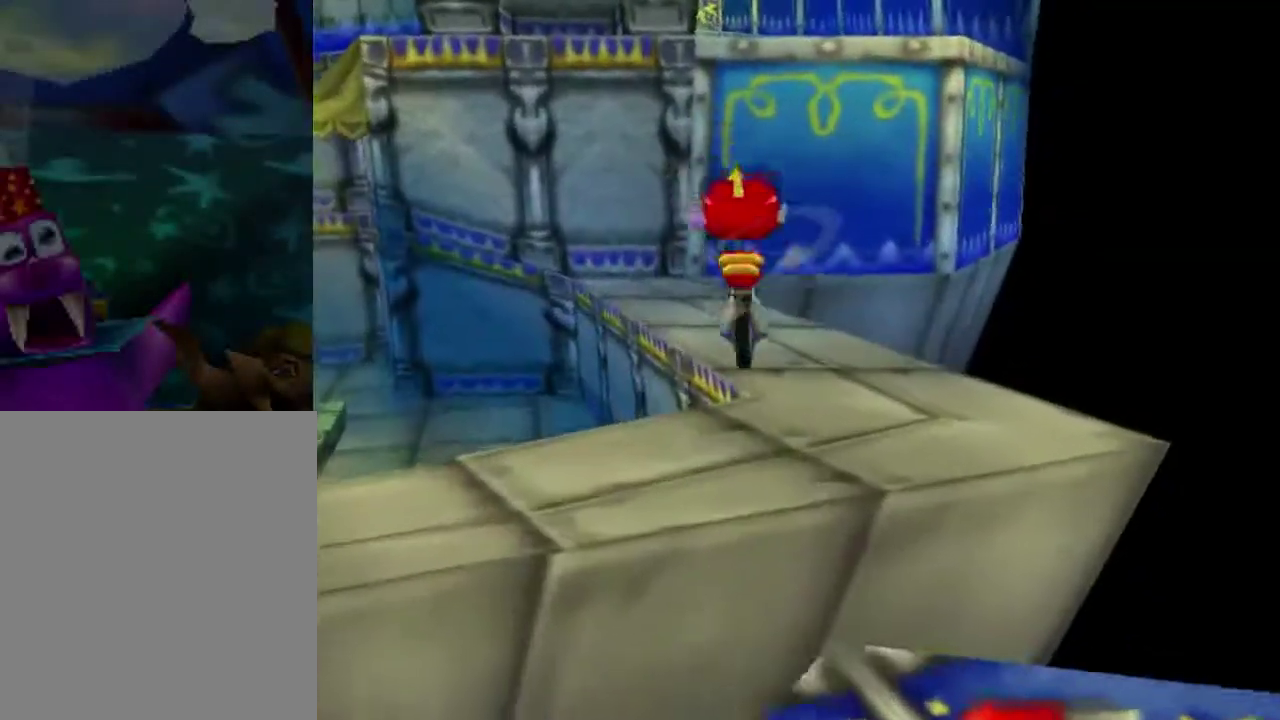
{"dt_ms": 300, "buttons": [], "left_stick": "up", "events": [[300, "A", "up"]]}